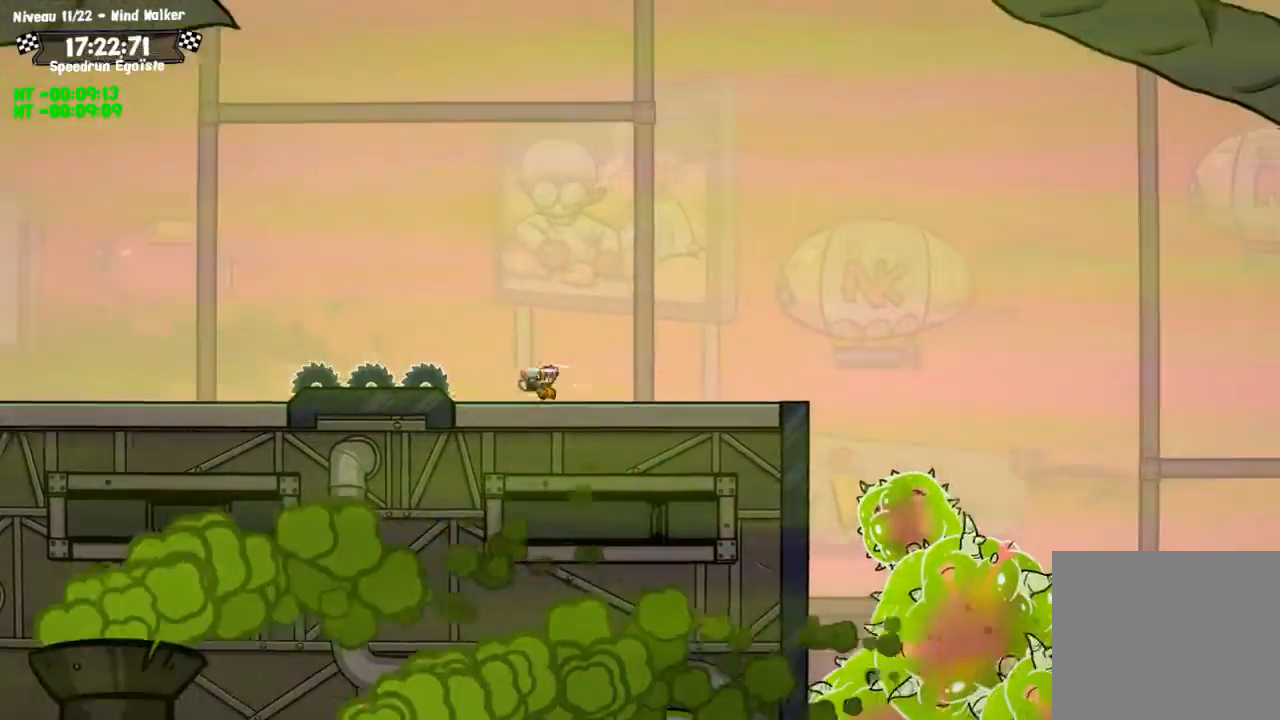
Gameplay with a controller (PlayStation layout); each line is a JSON object with the inputs held at the frame after it. "events" lists button and stick changes between this image and that frame as [ms after this image, input, new state], when the widget could be followed in between. Not read: R3.
{"buttons": ["CROSS"], "left_stick": "center", "right_stick": "center", "events": [[467, "CROSS", "down"]]}
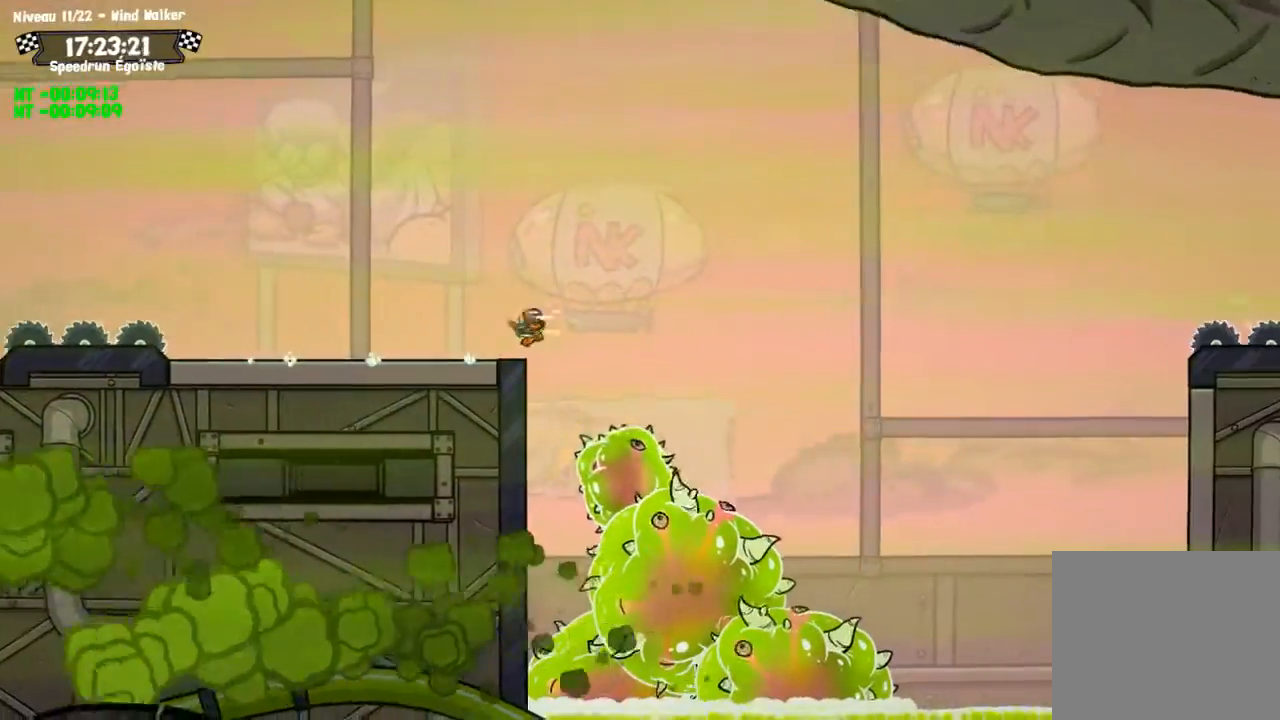
{"buttons": [], "left_stick": "center", "right_stick": "center", "events": [[100, "CROSS", "up"]]}
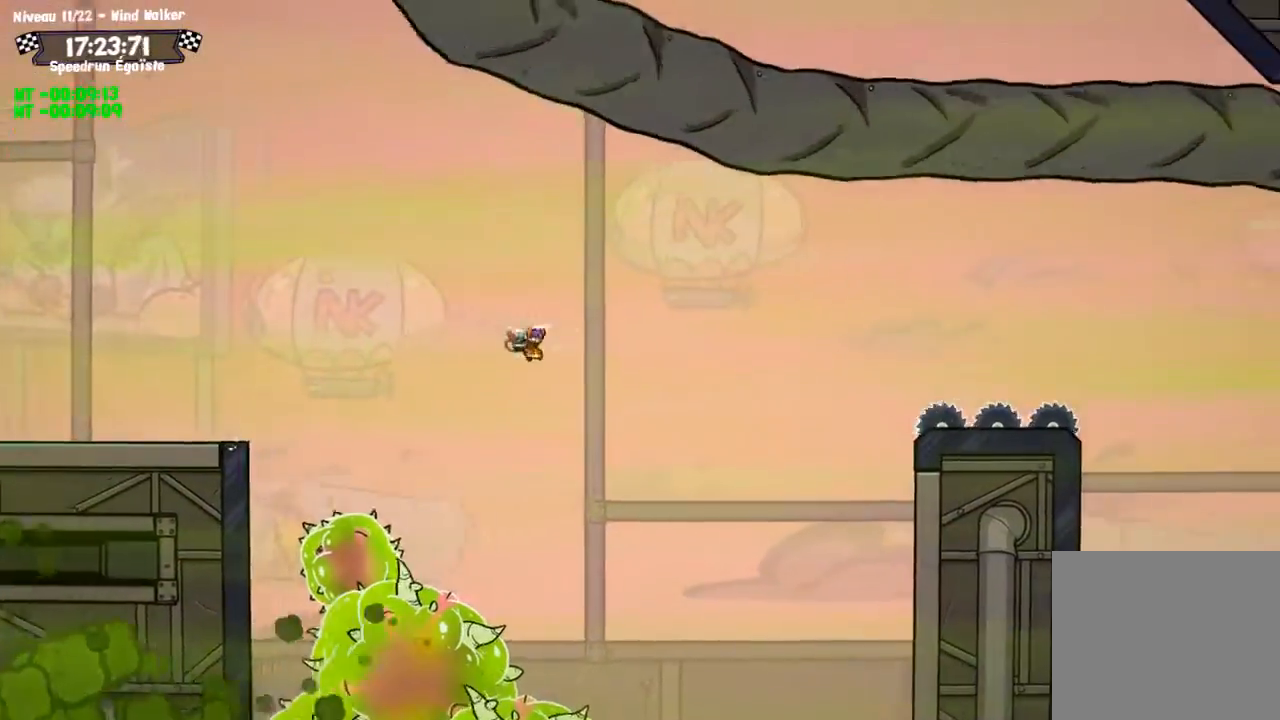
{"buttons": [], "left_stick": "up", "right_stick": "center", "events": [[400, "left_stick", "up"]]}
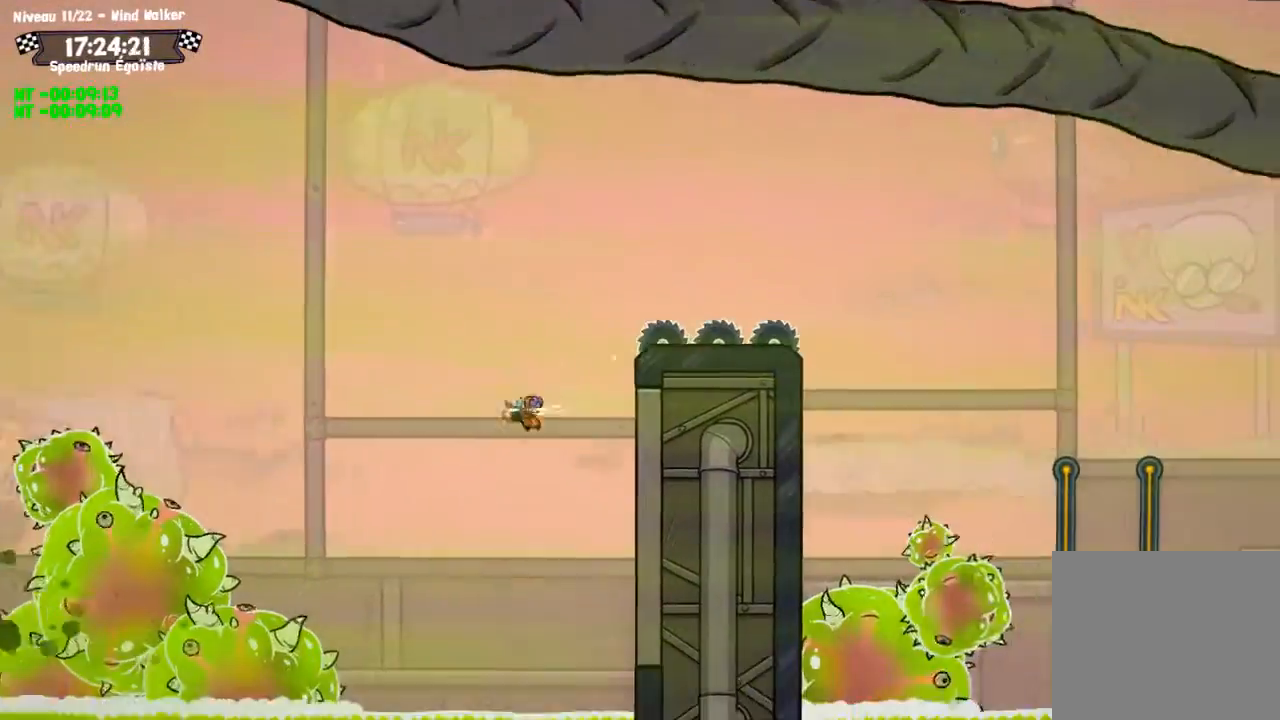
{"buttons": ["CIRCLE"], "left_stick": "up", "right_stick": "center", "events": [[33, "CIRCLE", "down"]]}
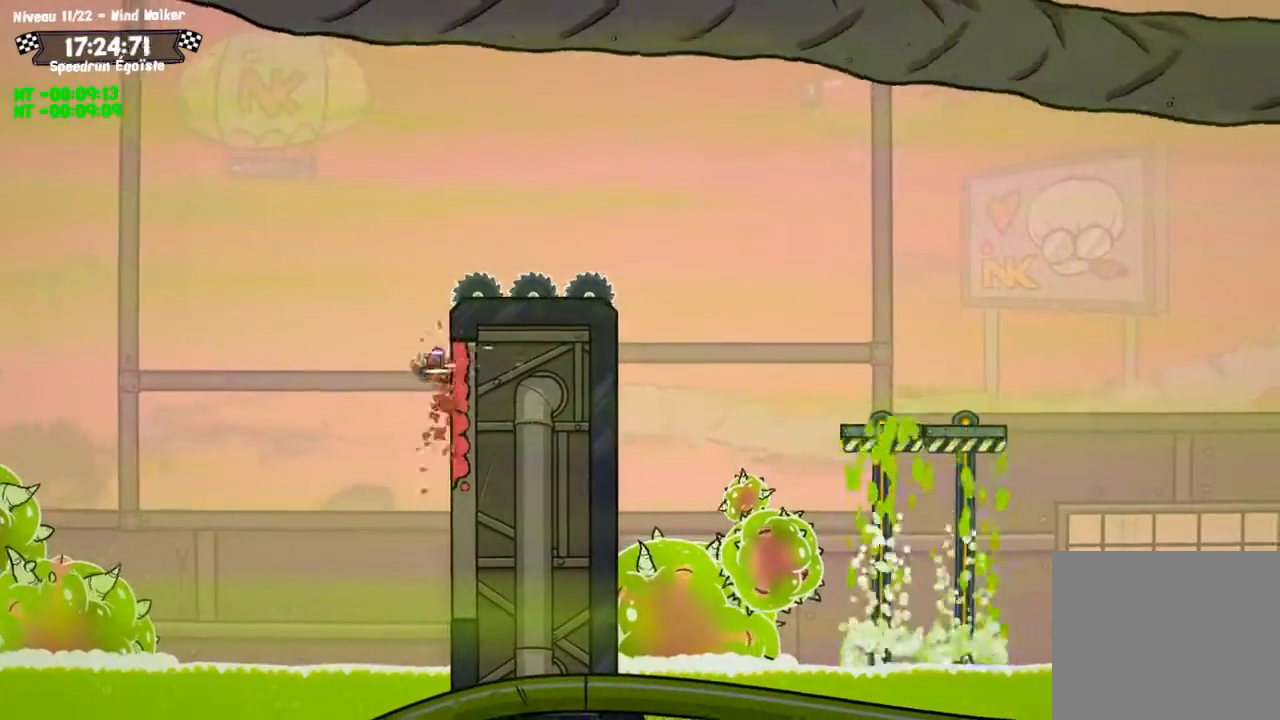
{"buttons": [], "left_stick": "center", "right_stick": "center", "events": [[66, "CROSS", "down"], [100, "CIRCLE", "up"], [200, "CROSS", "up"], [233, "left_stick", "center"]]}
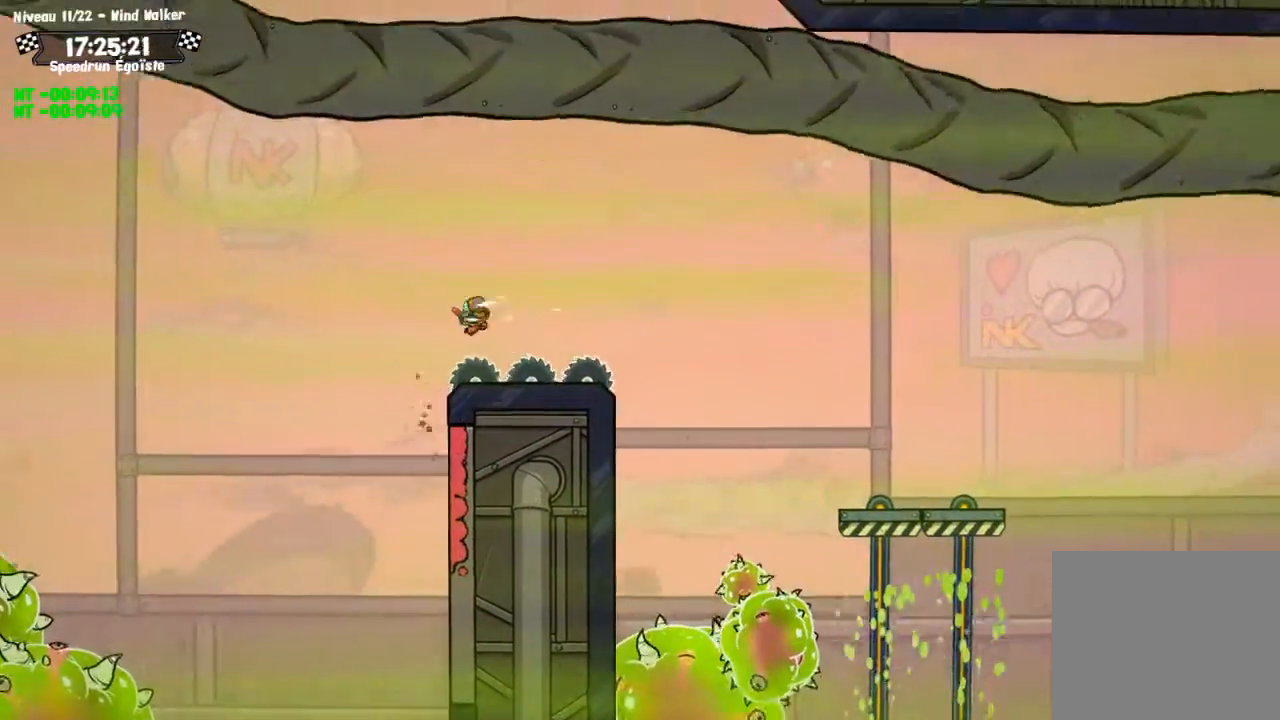
{"buttons": [], "left_stick": "center", "right_stick": "center", "events": []}
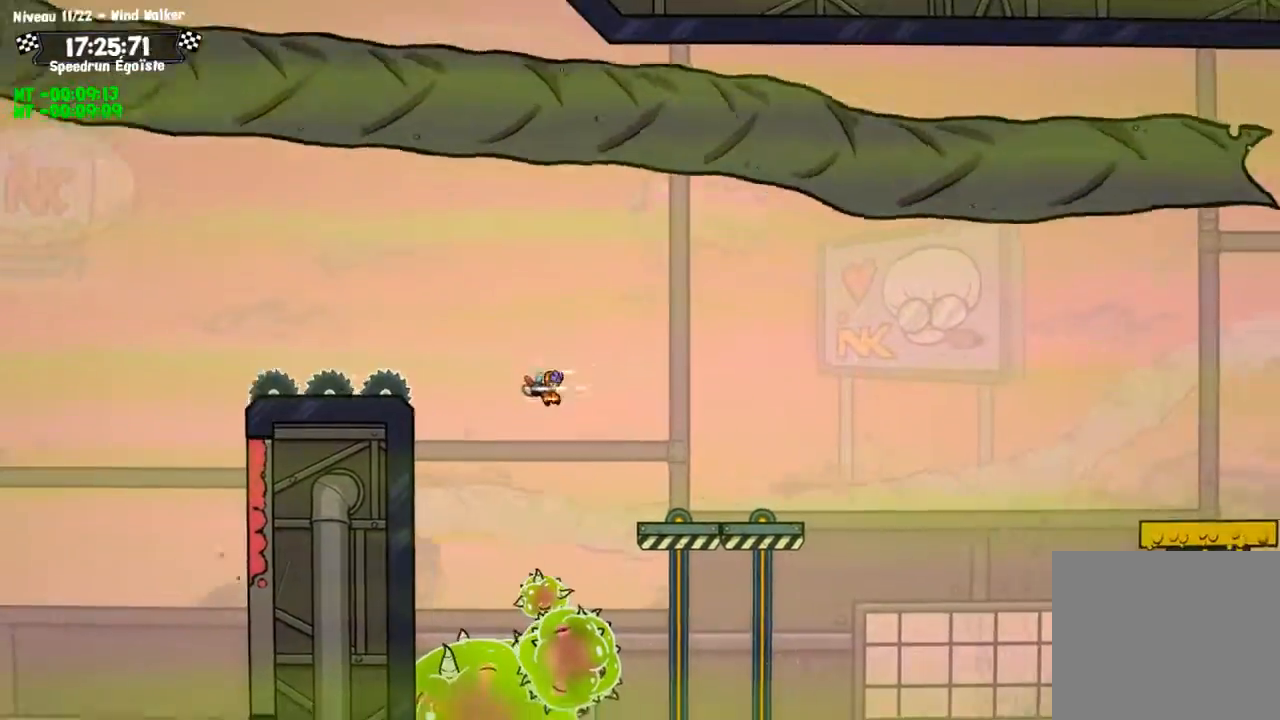
{"buttons": [], "left_stick": "center", "right_stick": "center", "events": [[367, "CROSS", "down"], [467, "CROSS", "up"]]}
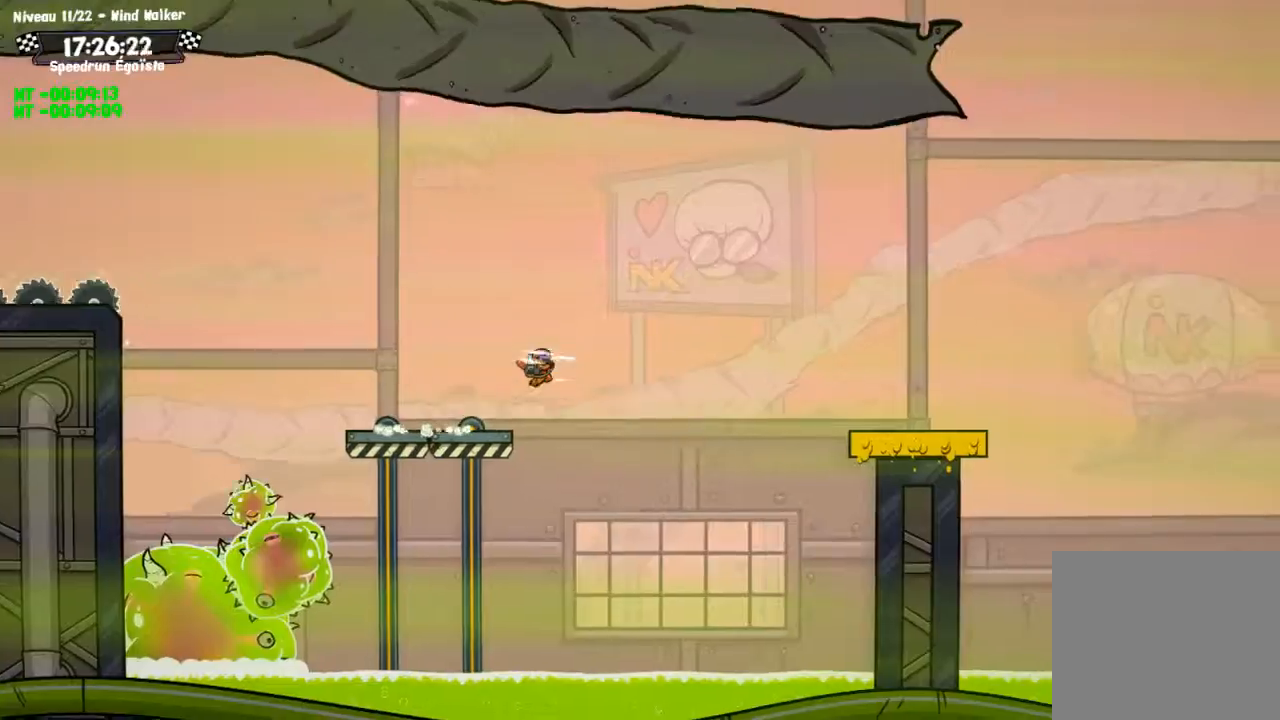
{"buttons": [], "left_stick": "center", "right_stick": "center", "events": []}
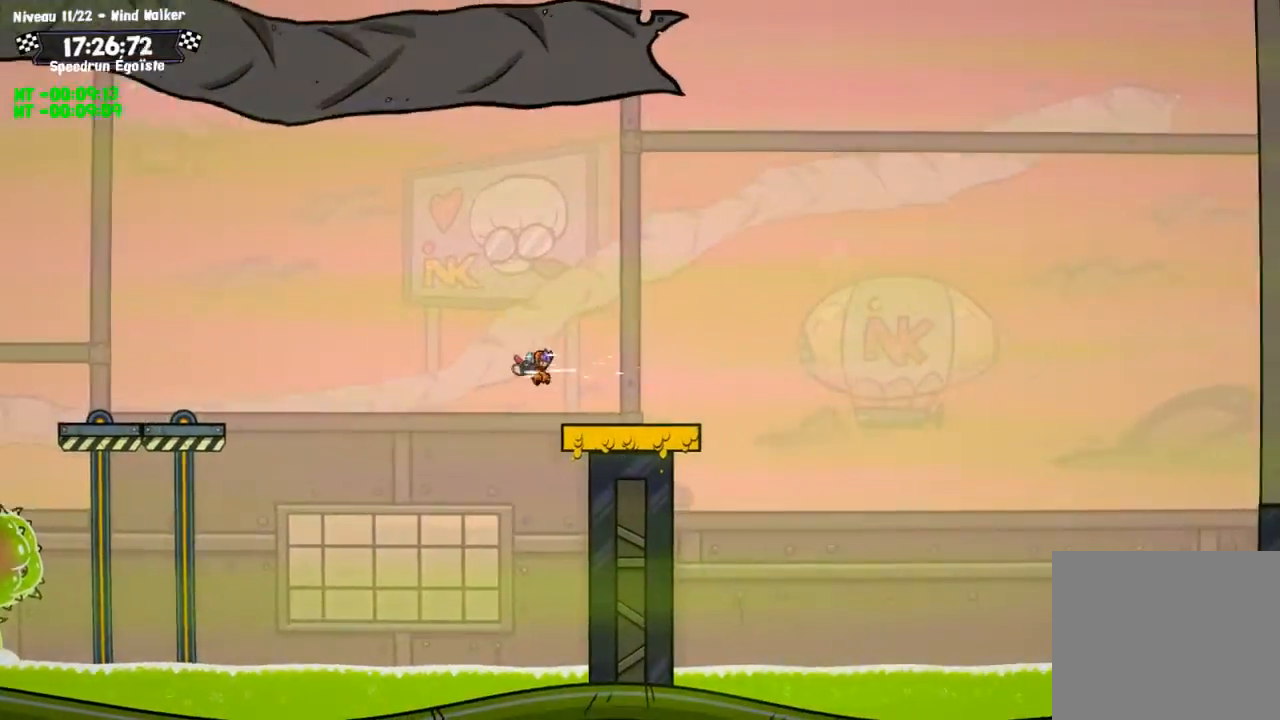
{"buttons": [], "left_stick": "center", "right_stick": "center", "events": []}
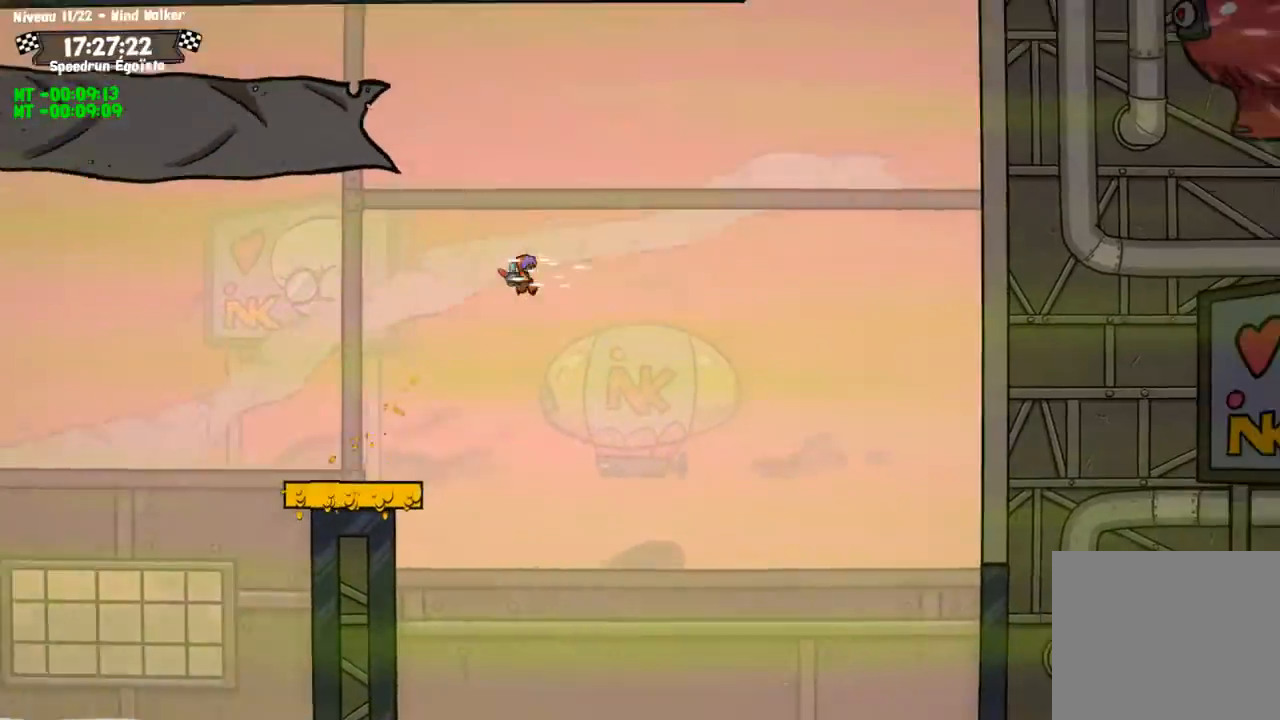
{"buttons": [], "left_stick": "center", "right_stick": "center", "events": []}
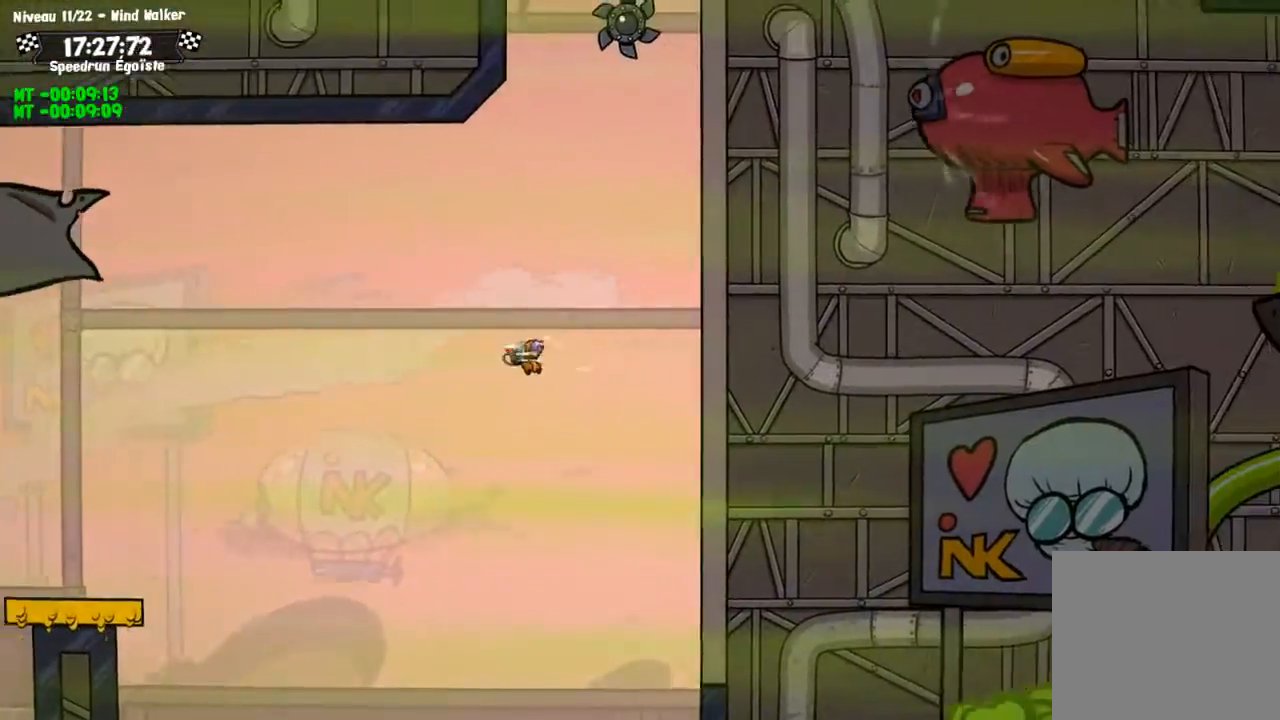
{"buttons": ["CIRCLE"], "left_stick": "up-left", "right_stick": "center", "events": [[166, "left_stick", "up"], [200, "CIRCLE", "down"], [433, "left_stick", "up-left"]]}
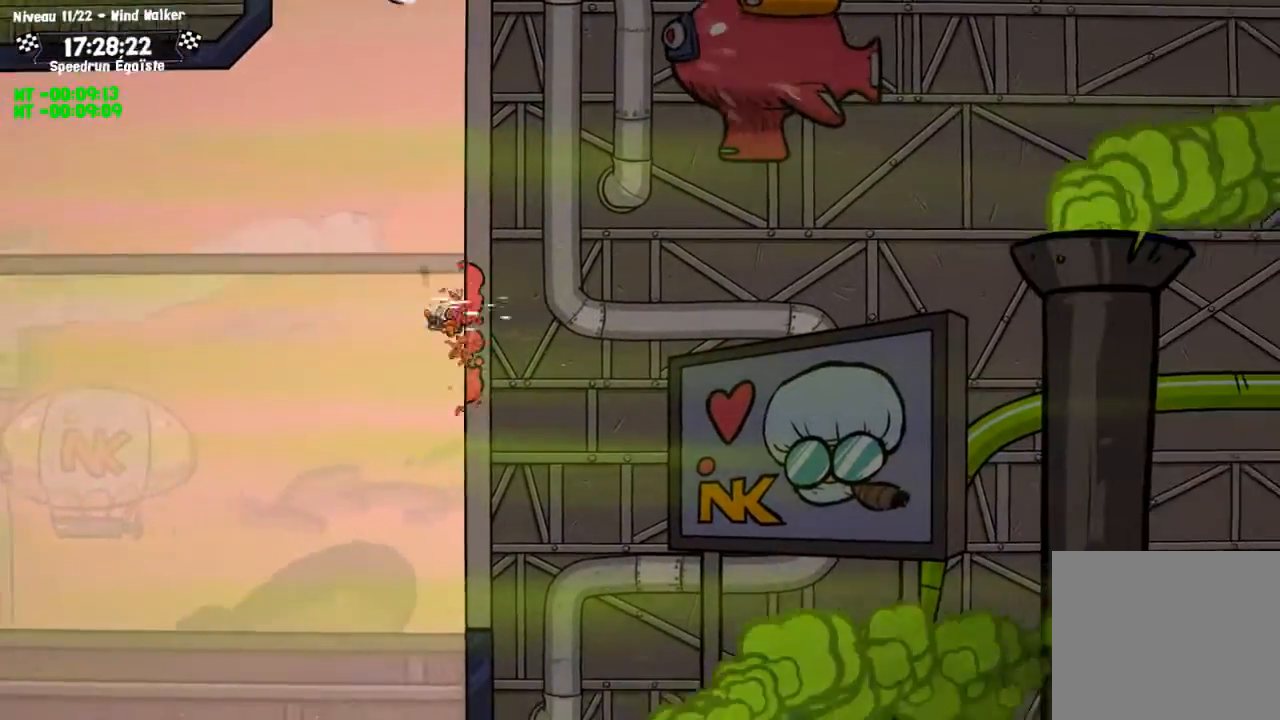
{"buttons": ["CIRCLE"], "left_stick": "up", "right_stick": "center", "events": [[501, "left_stick", "up"]]}
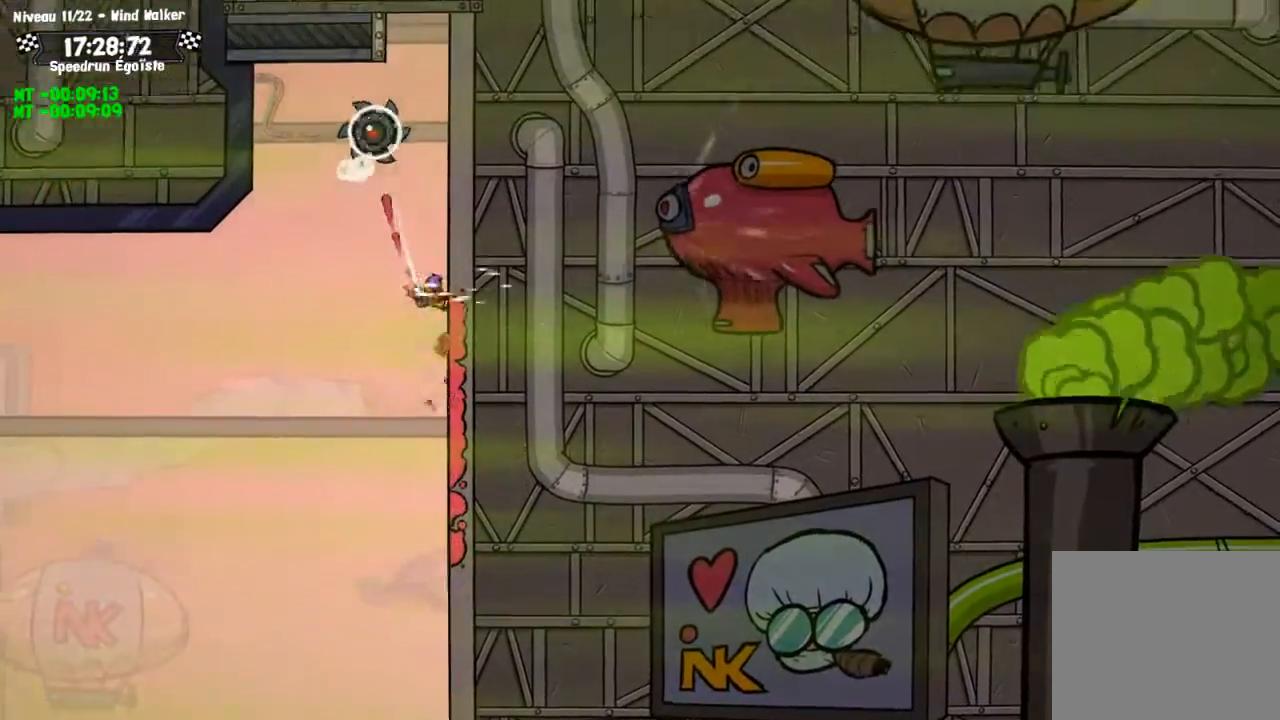
{"buttons": ["CIRCLE"], "left_stick": "up", "right_stick": "center", "events": []}
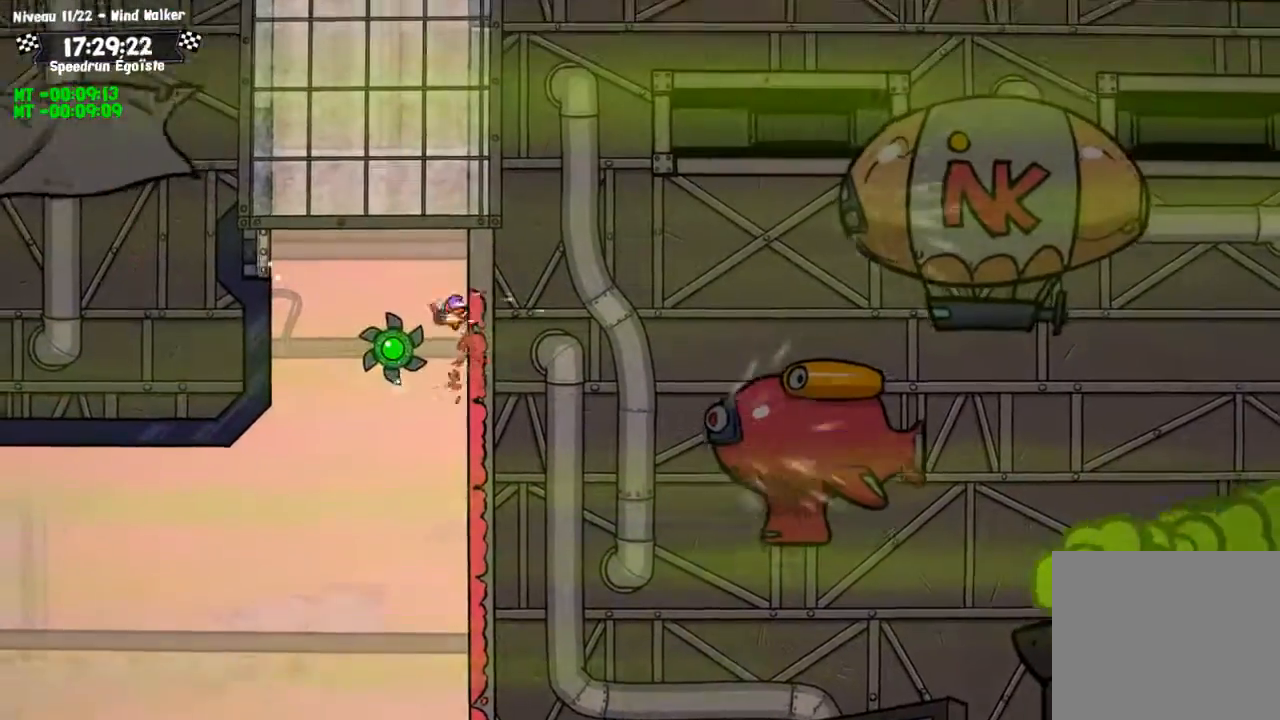
{"buttons": ["CIRCLE"], "left_stick": "up", "right_stick": "center", "events": []}
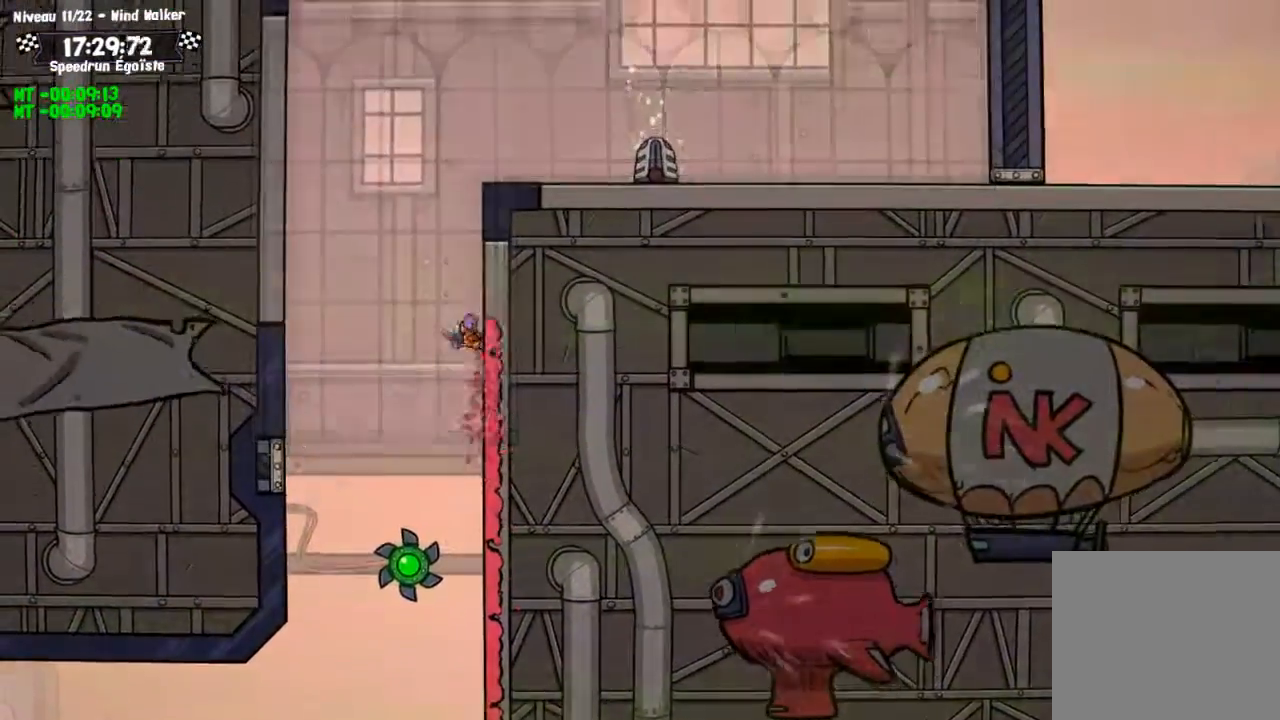
{"buttons": ["SQUARE"], "left_stick": "center", "right_stick": "center", "events": [[133, "CROSS", "down"], [166, "CIRCLE", "up"], [200, "left_stick", "center"], [300, "CROSS", "up"], [400, "SQUARE", "down"]]}
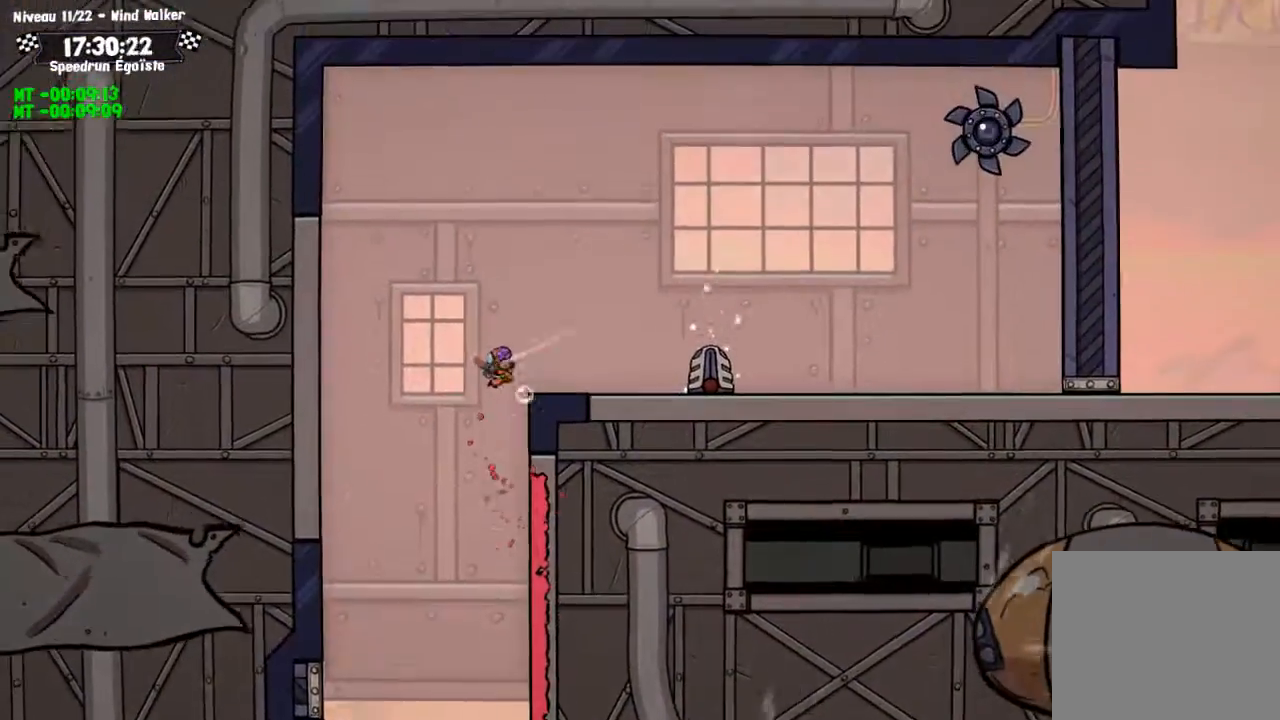
{"buttons": ["CROSS", "SQUARE"], "left_stick": "up", "right_stick": "center", "events": [[100, "left_stick", "up"], [434, "CROSS", "down"]]}
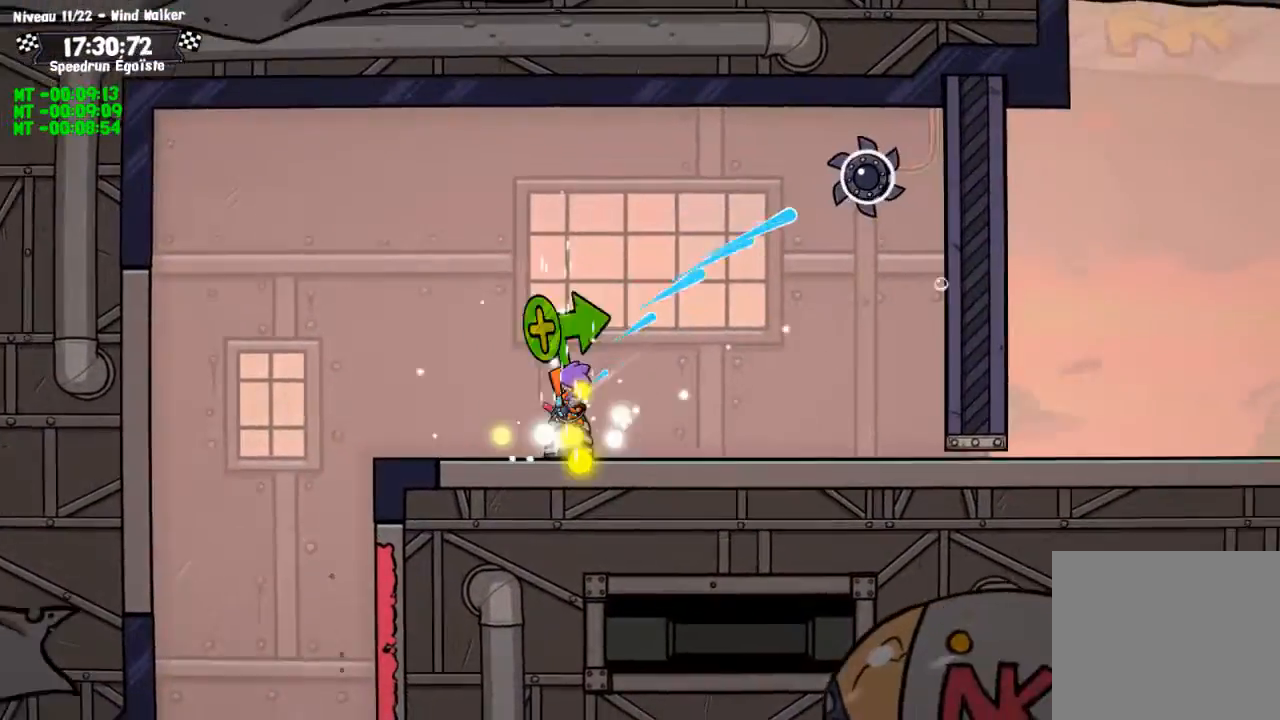
{"buttons": ["SQUARE"], "left_stick": "up", "right_stick": "center", "events": [[33, "left_stick", "center"], [200, "CROSS", "up"], [367, "left_stick", "up"]]}
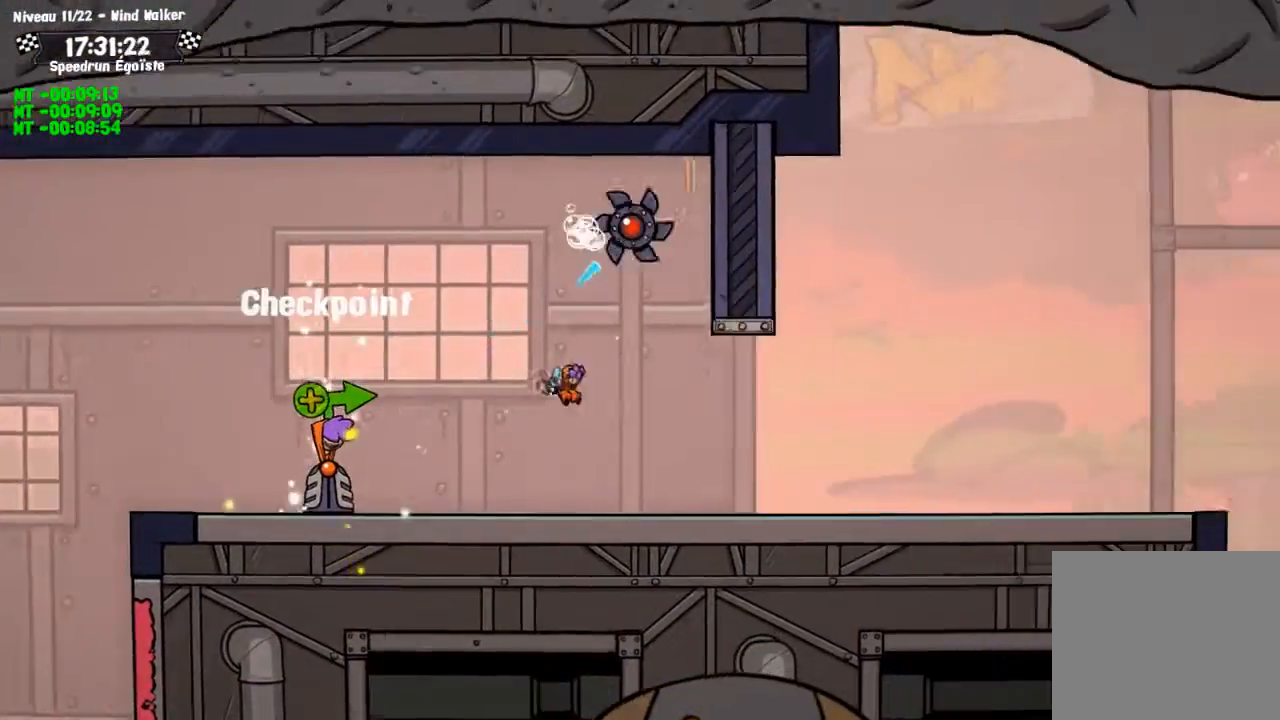
{"buttons": [], "left_stick": "center", "right_stick": "center", "events": [[167, "SQUARE", "up"], [300, "left_stick", "center"]]}
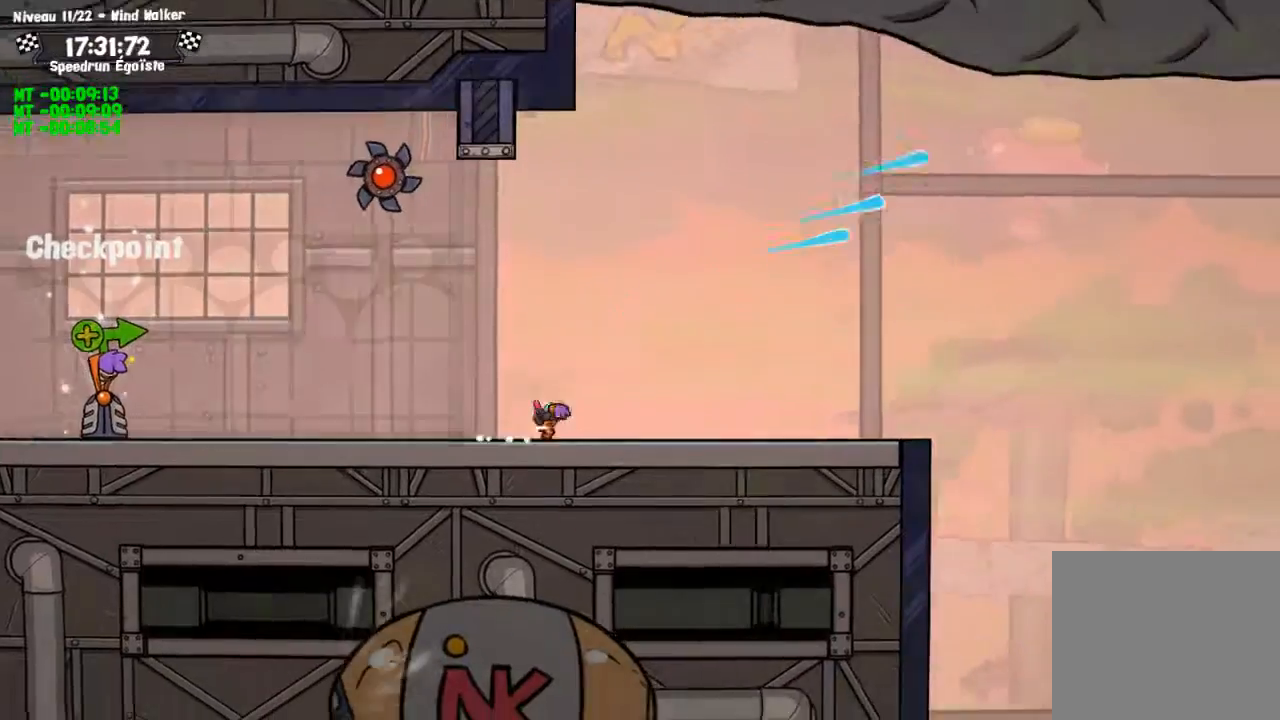
{"buttons": [], "left_stick": "center", "right_stick": "center", "events": []}
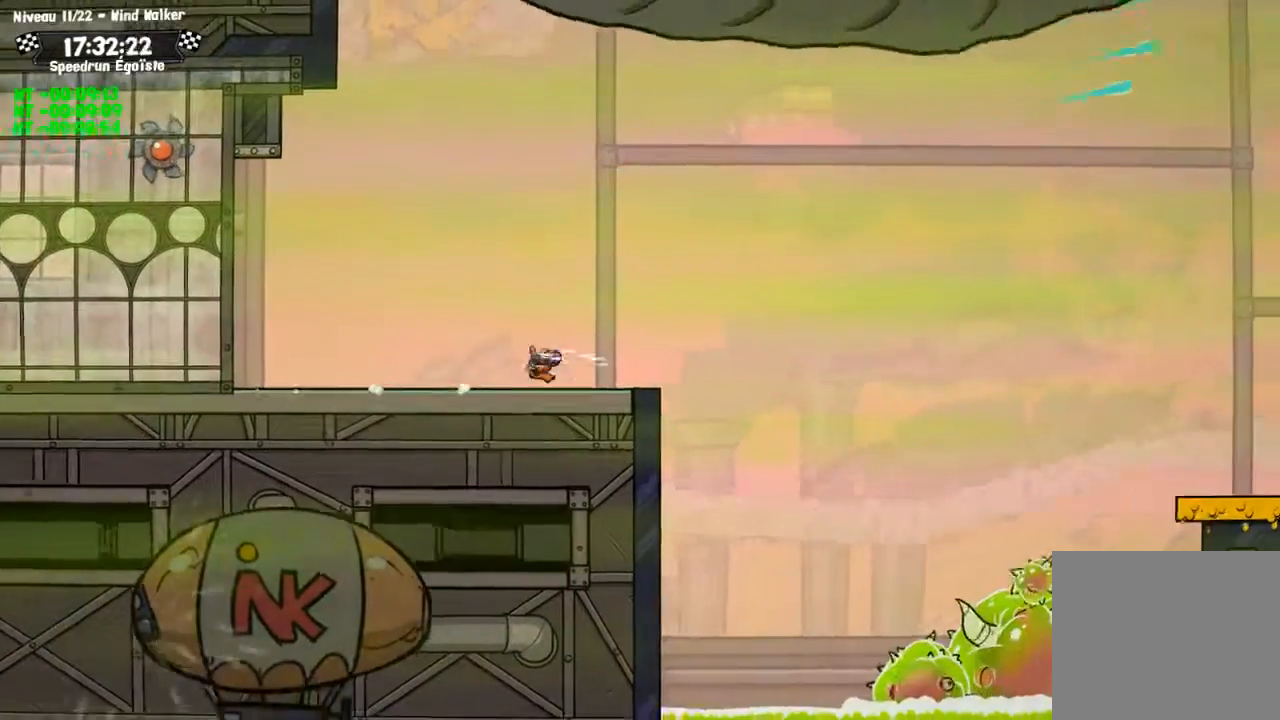
{"buttons": [], "left_stick": "center", "right_stick": "center", "events": [[200, "CROSS", "down"], [434, "CROSS", "up"]]}
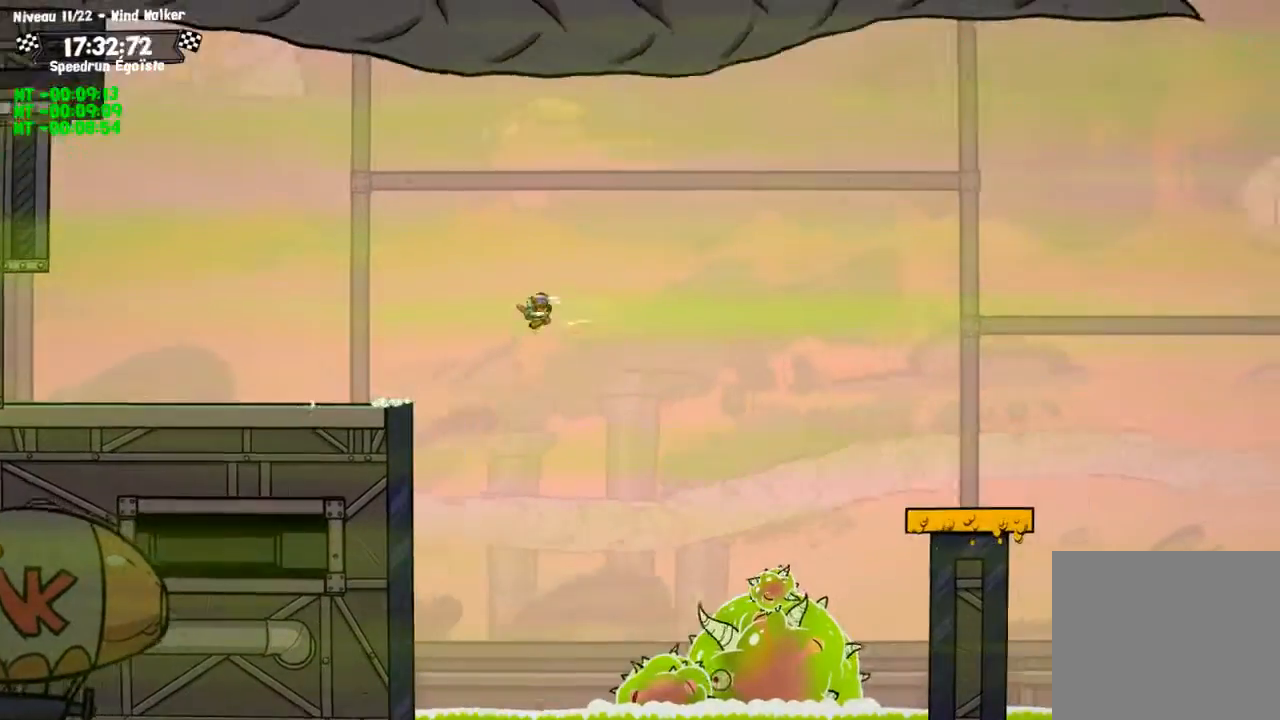
{"buttons": [], "left_stick": "center", "right_stick": "center", "events": []}
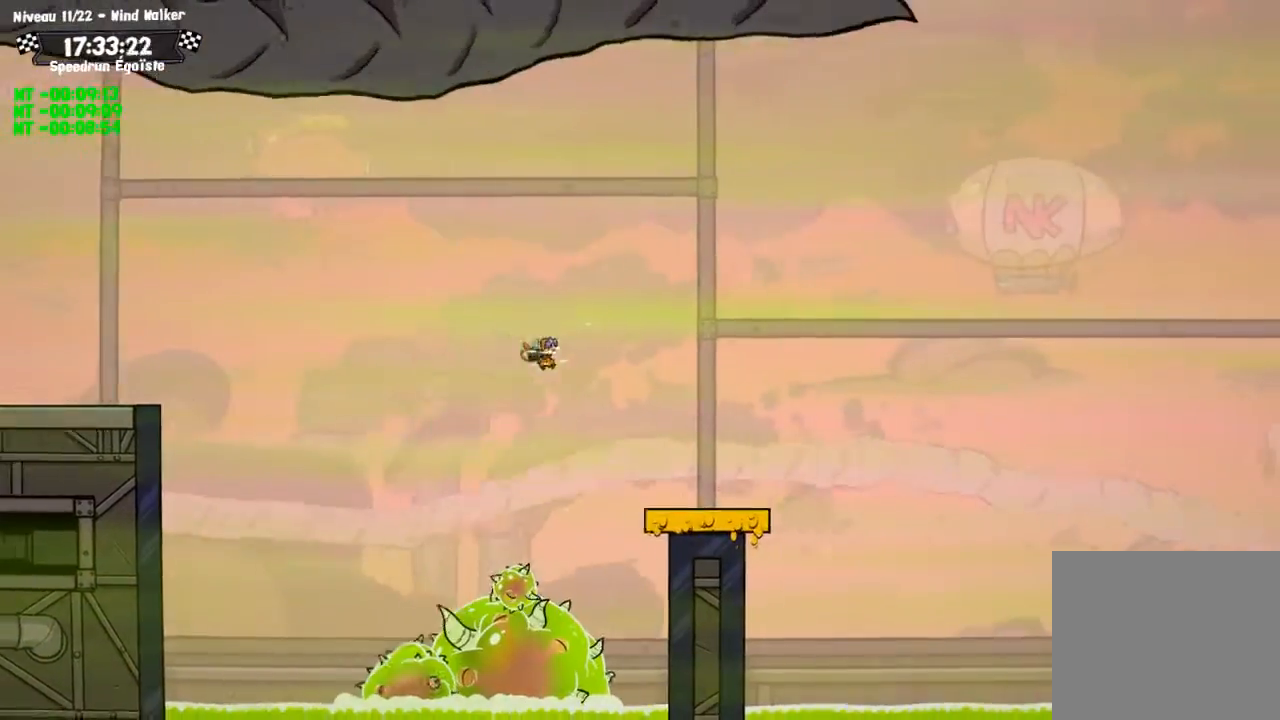
{"buttons": [], "left_stick": "center", "right_stick": "center", "events": []}
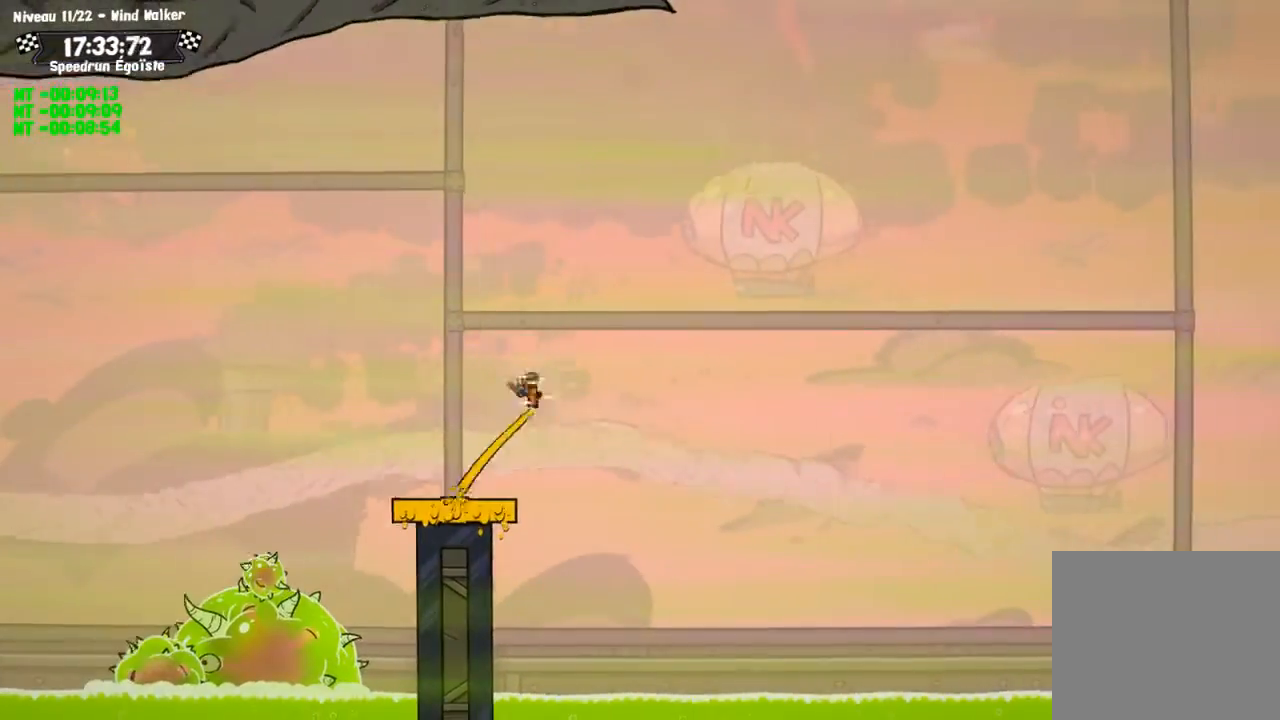
{"buttons": [], "left_stick": "center", "right_stick": "center", "events": []}
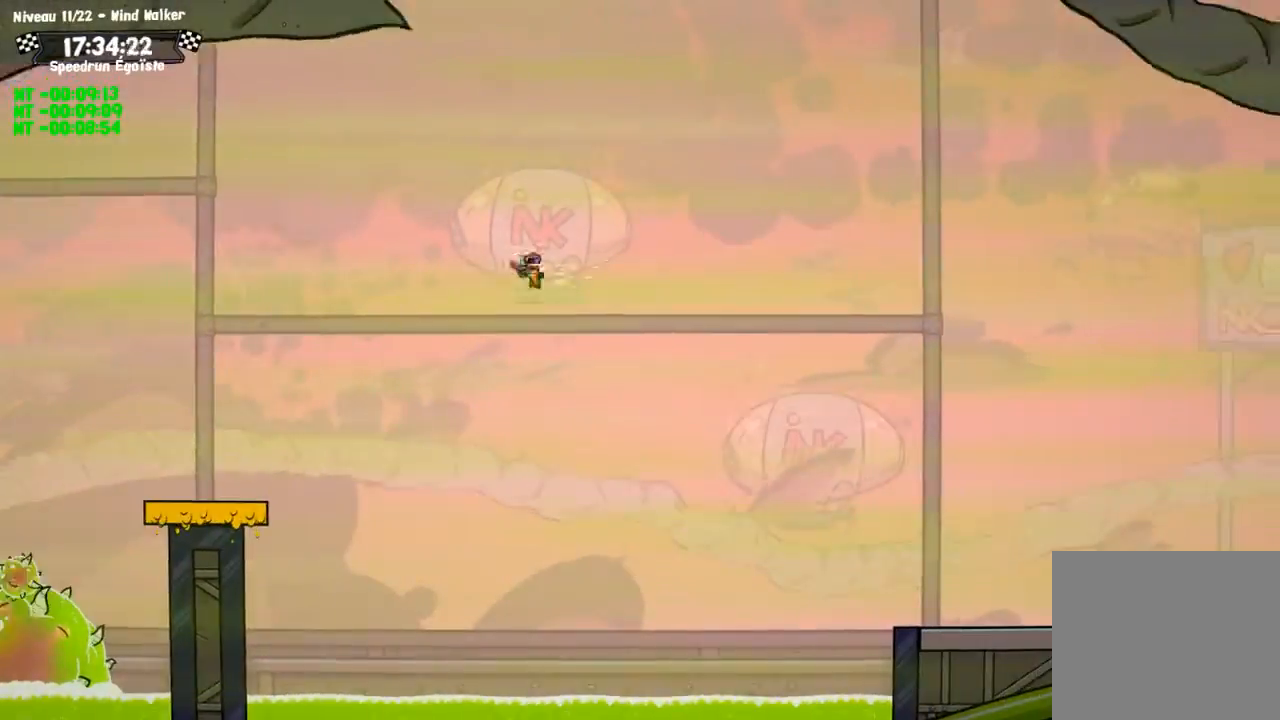
{"buttons": [], "left_stick": "center", "right_stick": "center", "events": []}
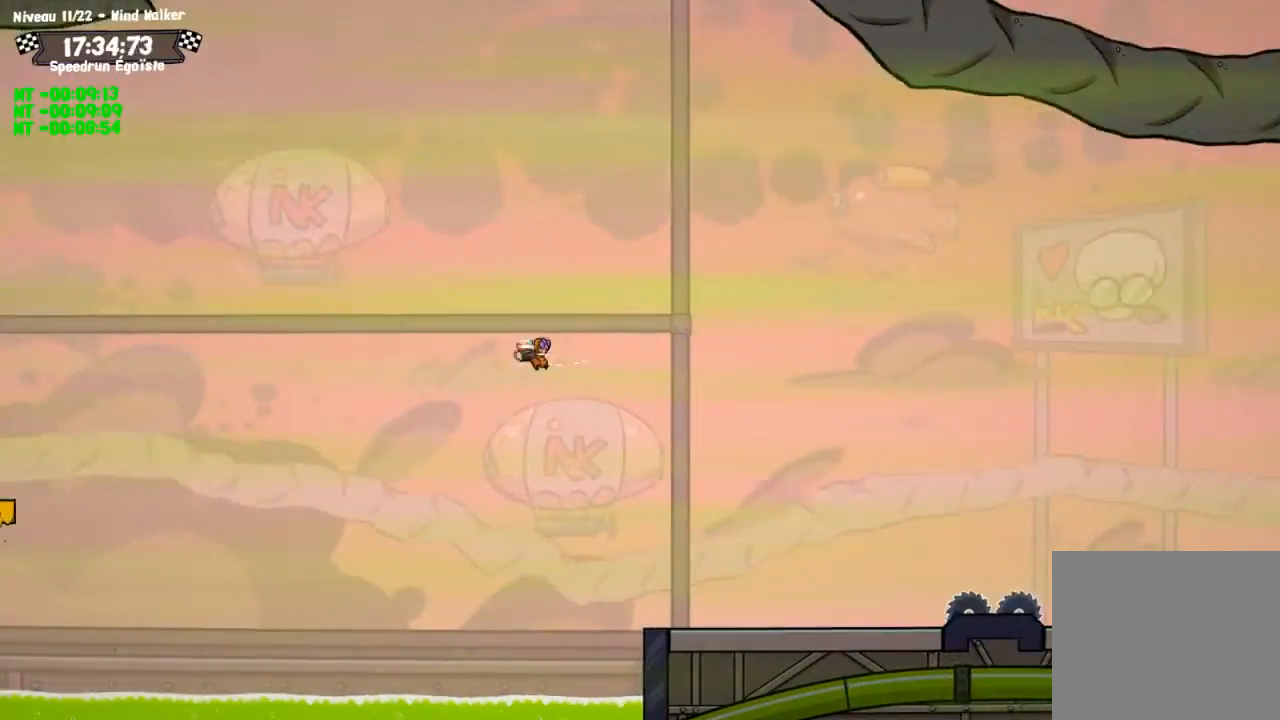
{"buttons": [], "left_stick": "center", "right_stick": "center", "events": []}
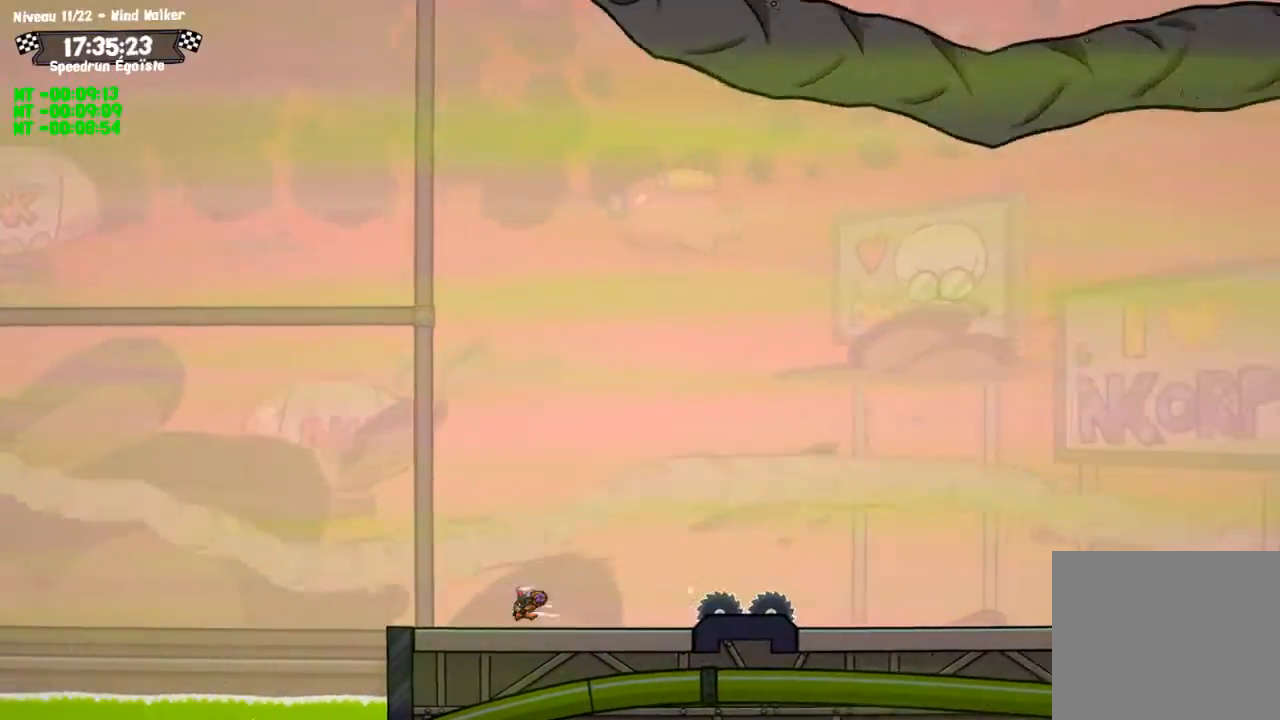
{"buttons": [], "left_stick": "center", "right_stick": "center", "events": [[33, "CROSS", "down"], [167, "CROSS", "up"]]}
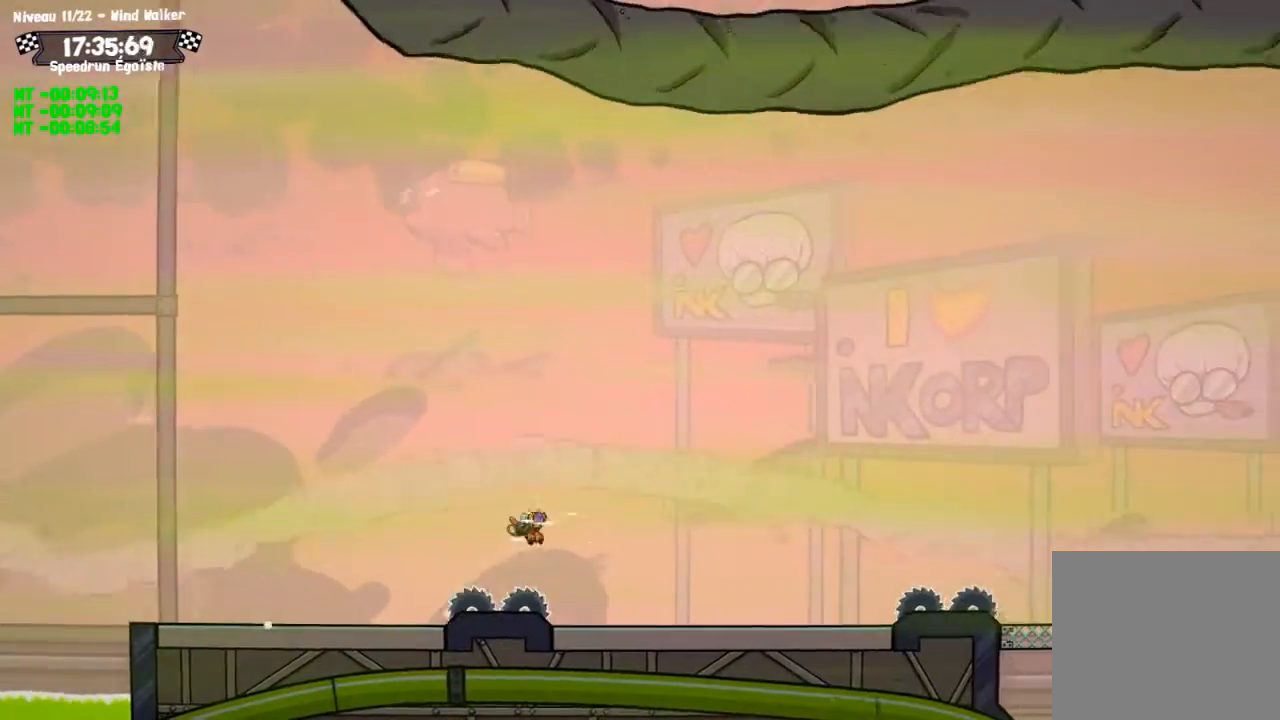
{"buttons": ["CROSS"], "left_stick": "center", "right_stick": "center", "events": [[467, "CROSS", "down"]]}
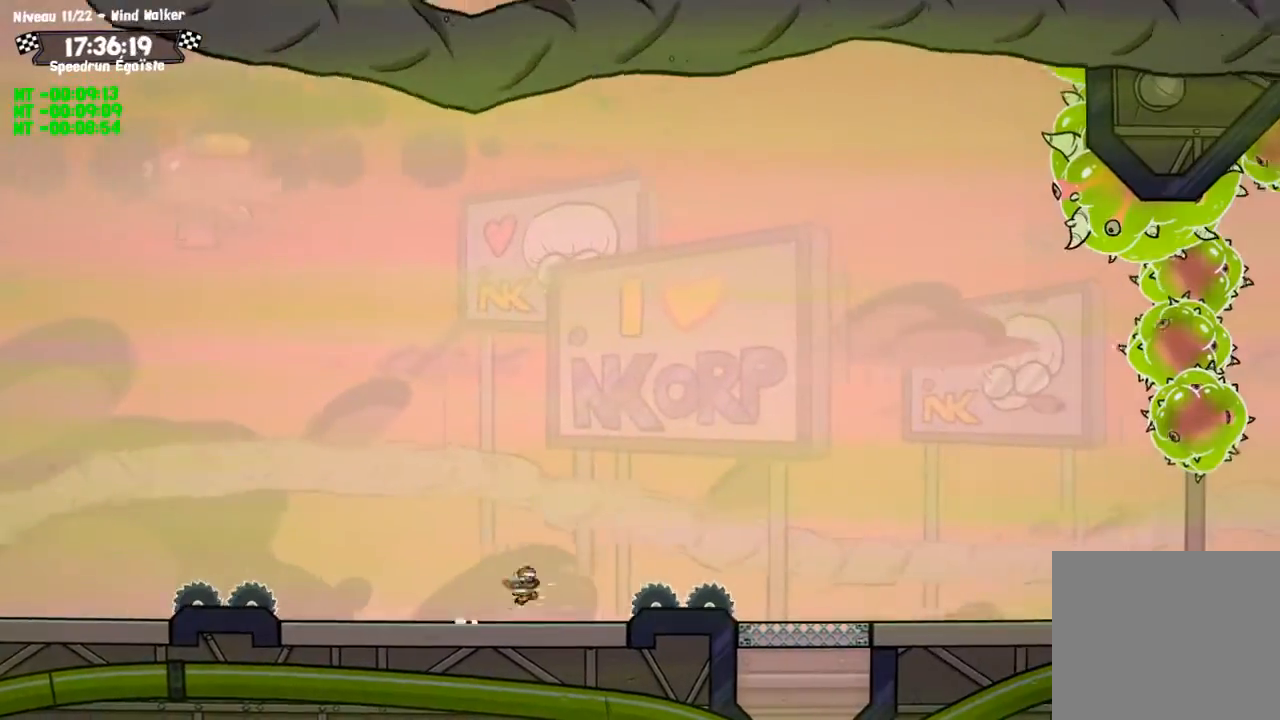
{"buttons": [], "left_stick": "center", "right_stick": "center", "events": [[66, "CROSS", "up"]]}
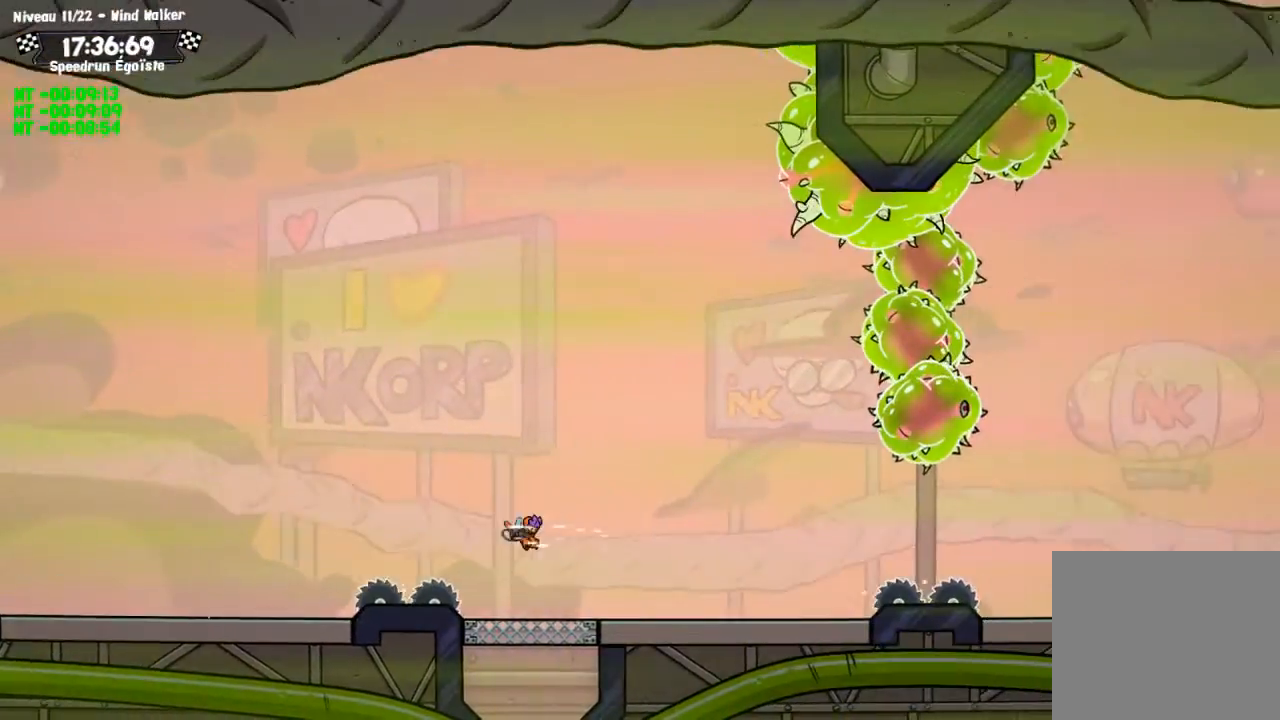
{"buttons": [], "left_stick": "center", "right_stick": "center", "events": [[300, "CROSS", "down"], [467, "CROSS", "up"]]}